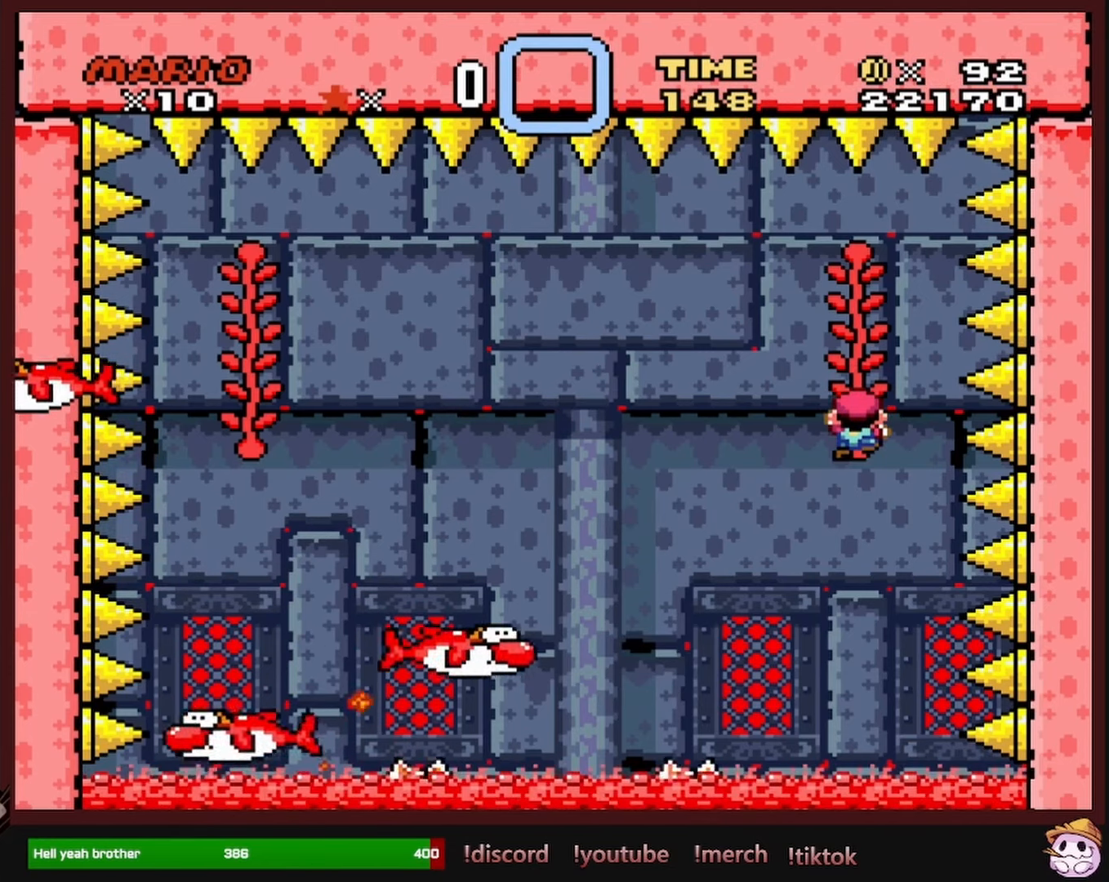
Gameplay with a controller (Nintendo layout); each line is a JSON object with the inputs held at the frame after it. "events" lists button and stick changes between this image and that frame as [ms after this image, input, new state], when the widget could be followed in between. Not read: L1 L3 R1 R3 SELECT.
{"buttons": ["B", "Y"], "events": []}
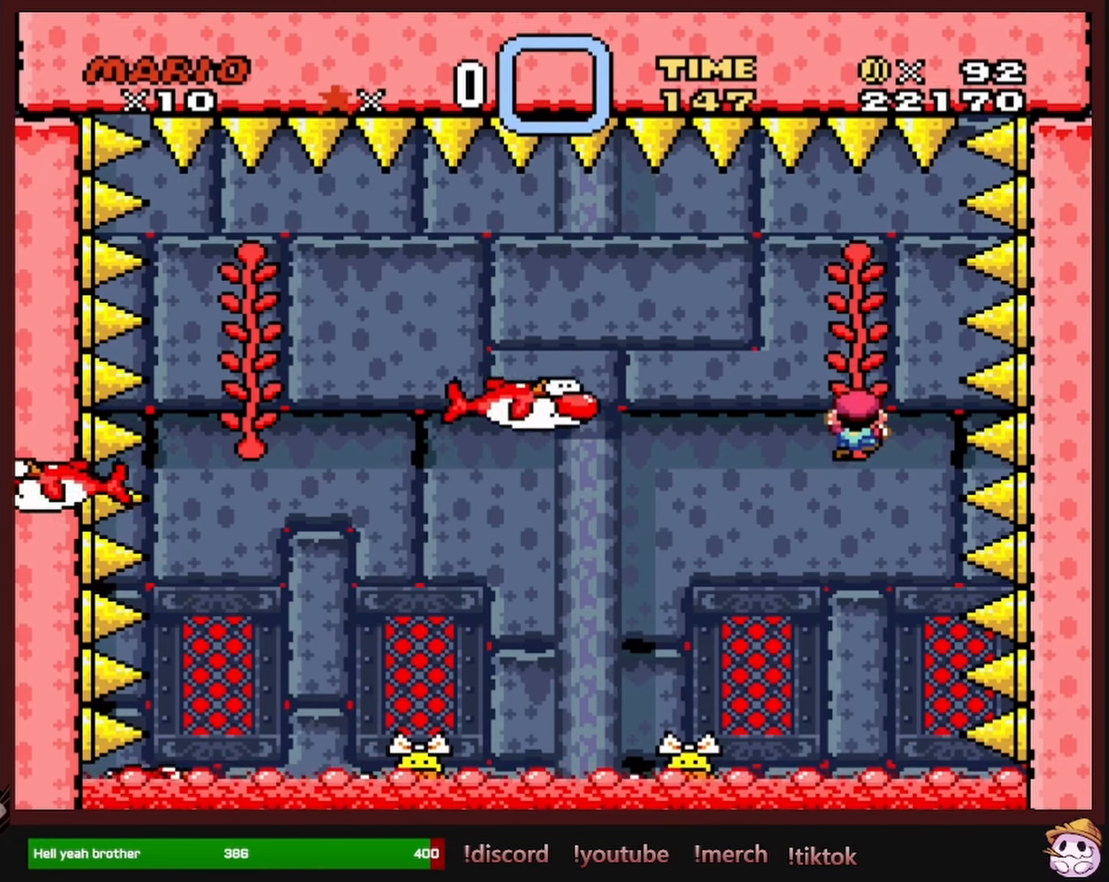
{"buttons": ["B", "Y"], "events": []}
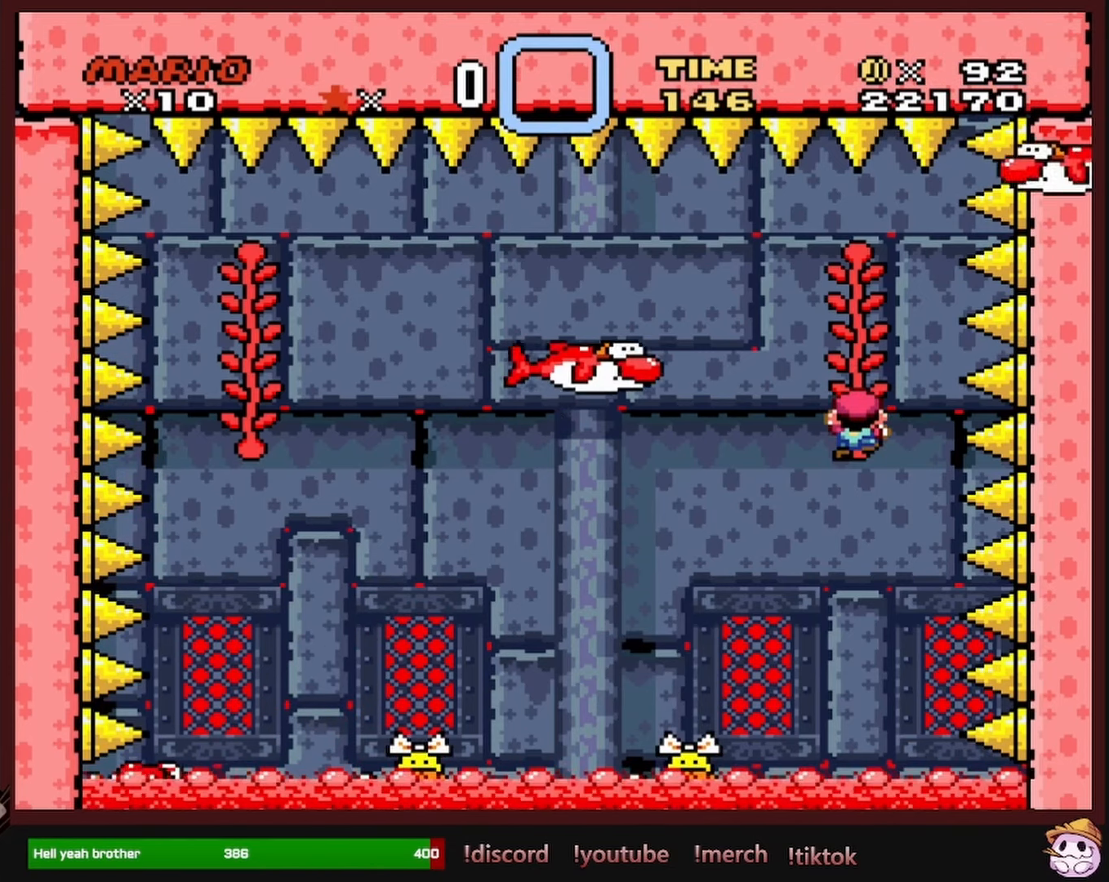
{"buttons": ["B", "Y"], "events": []}
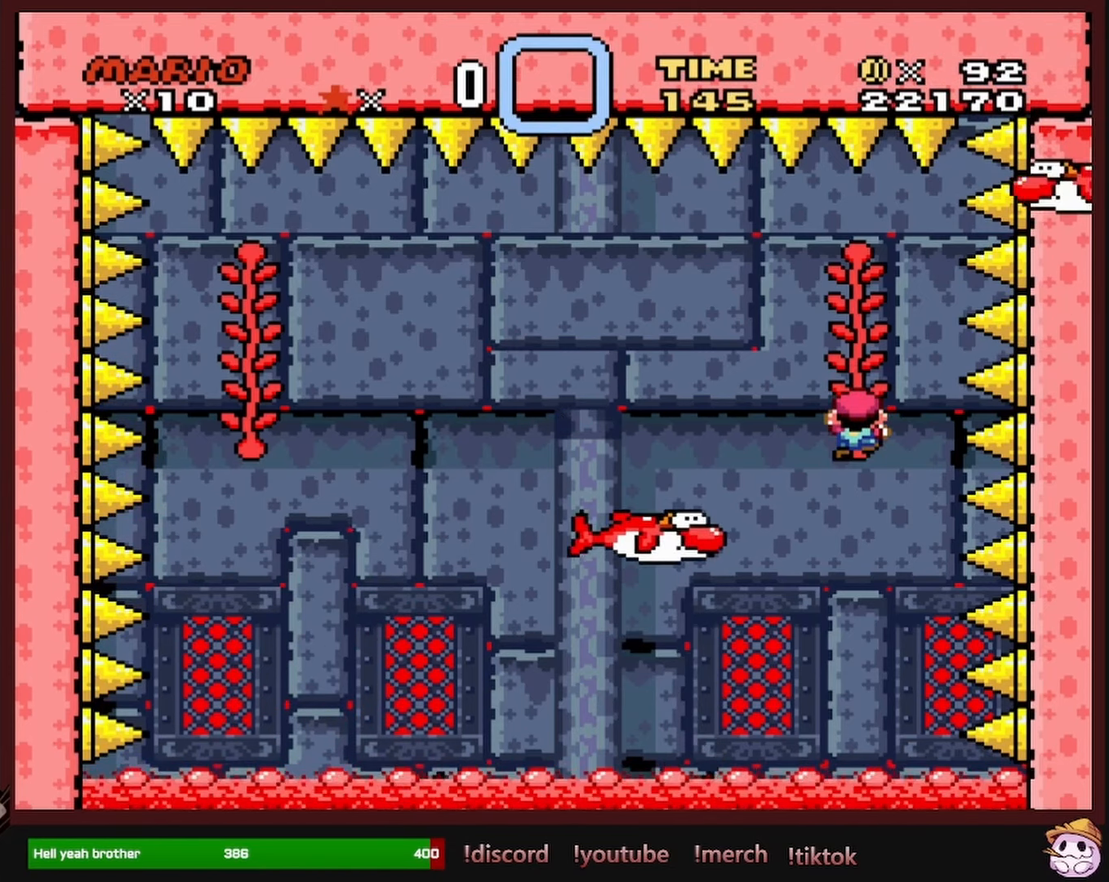
{"buttons": ["B", "Y"], "events": [[100, "DPAD_UP", "down"], [200, "DPAD_UP", "up"]]}
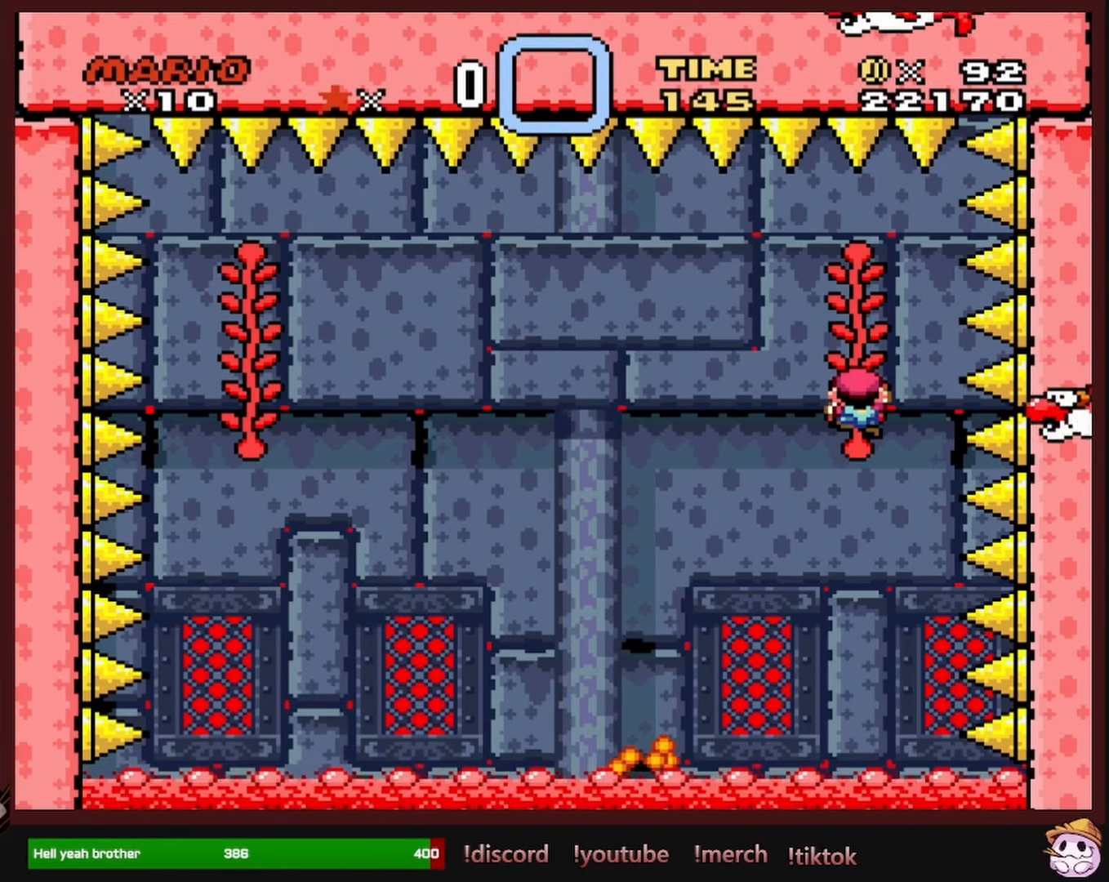
{"buttons": ["B", "Y"], "events": [[66, "DPAD_DOWN", "down"], [133, "DPAD_DOWN", "up"], [366, "DPAD_DOWN", "down"], [416, "DPAD_DOWN", "up"]]}
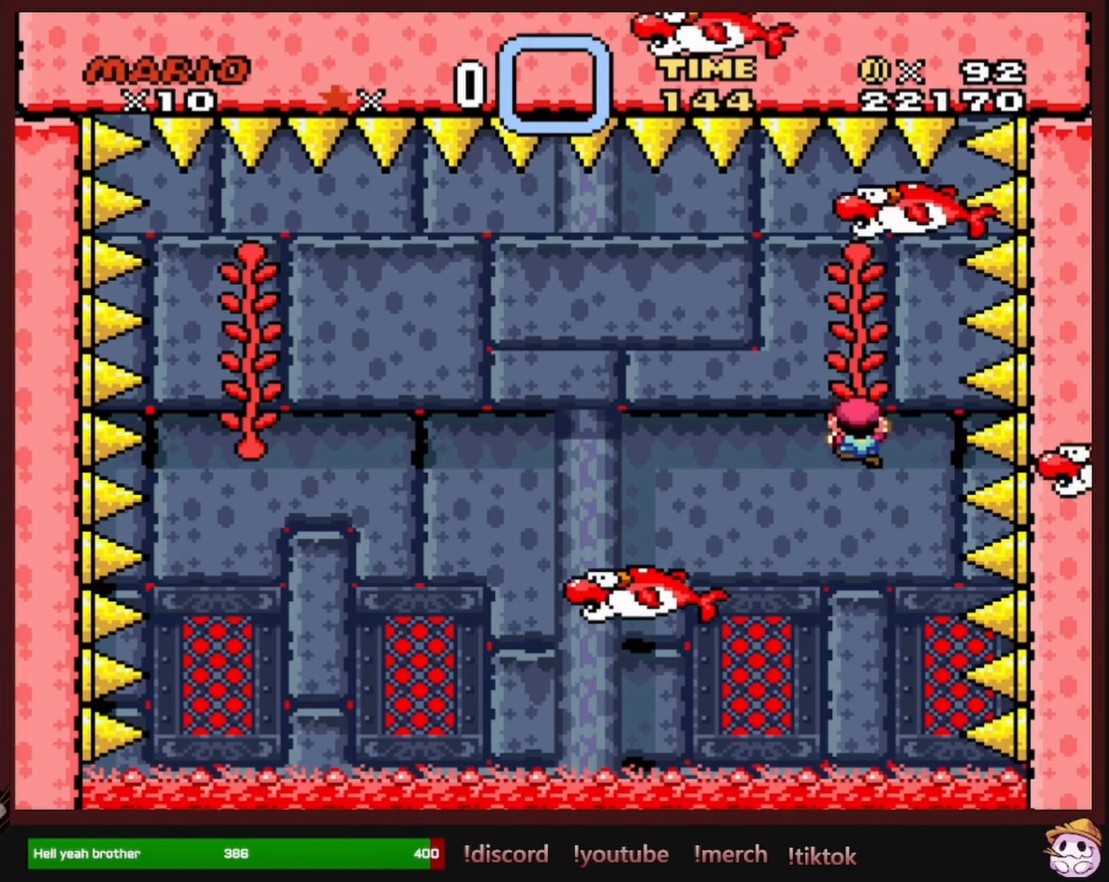
{"buttons": ["B", "Y"], "events": []}
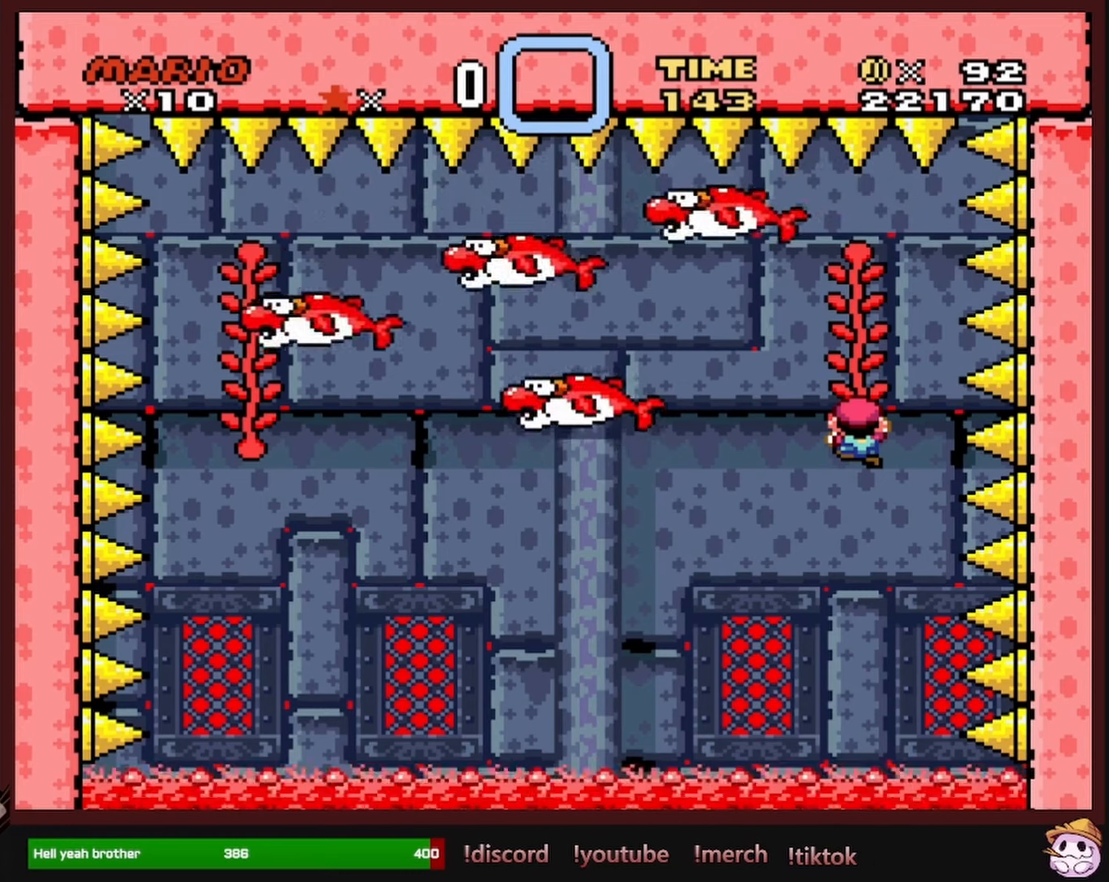
{"buttons": ["B", "Y"], "events": []}
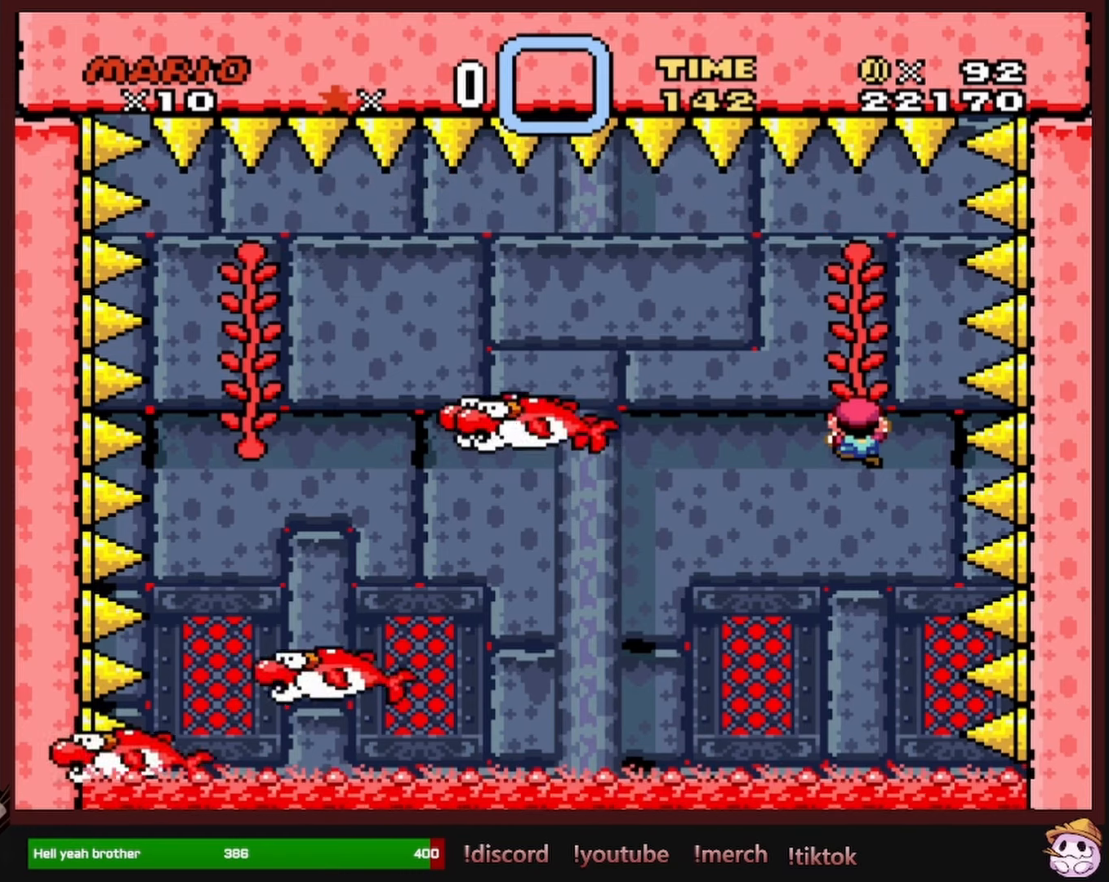
{"buttons": ["B", "Y"], "events": []}
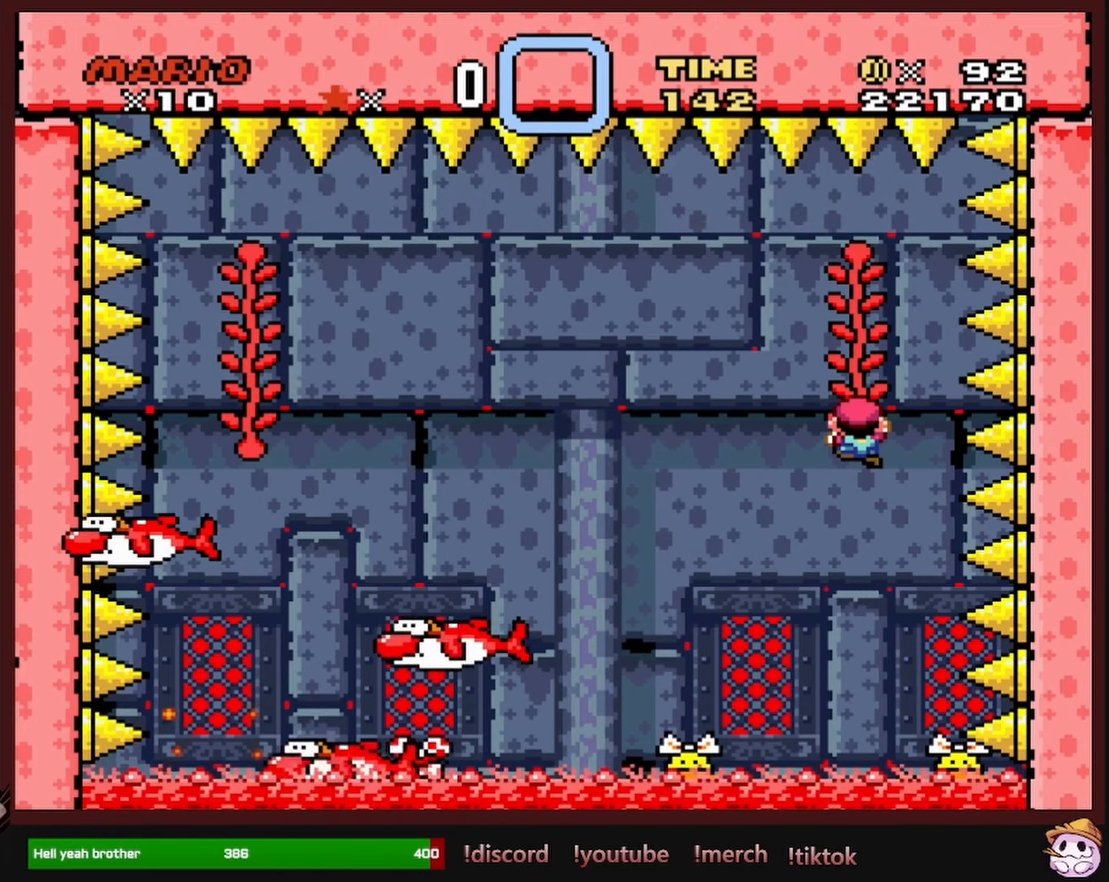
{"buttons": ["B", "Y"], "events": []}
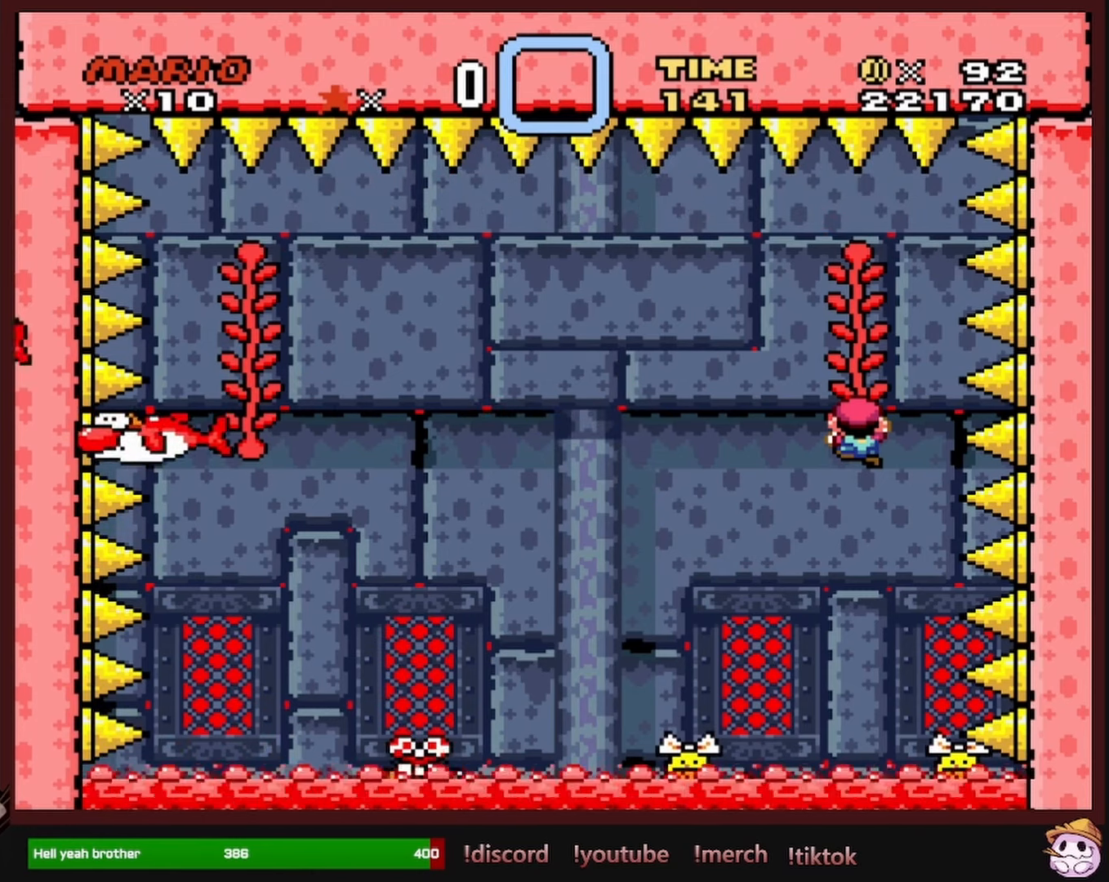
{"buttons": ["B", "Y"], "events": [[50, "DPAD_DOWN", "down"], [117, "DPAD_DOWN", "up"], [350, "DPAD_UP", "down"], [500, "DPAD_UP", "up"]]}
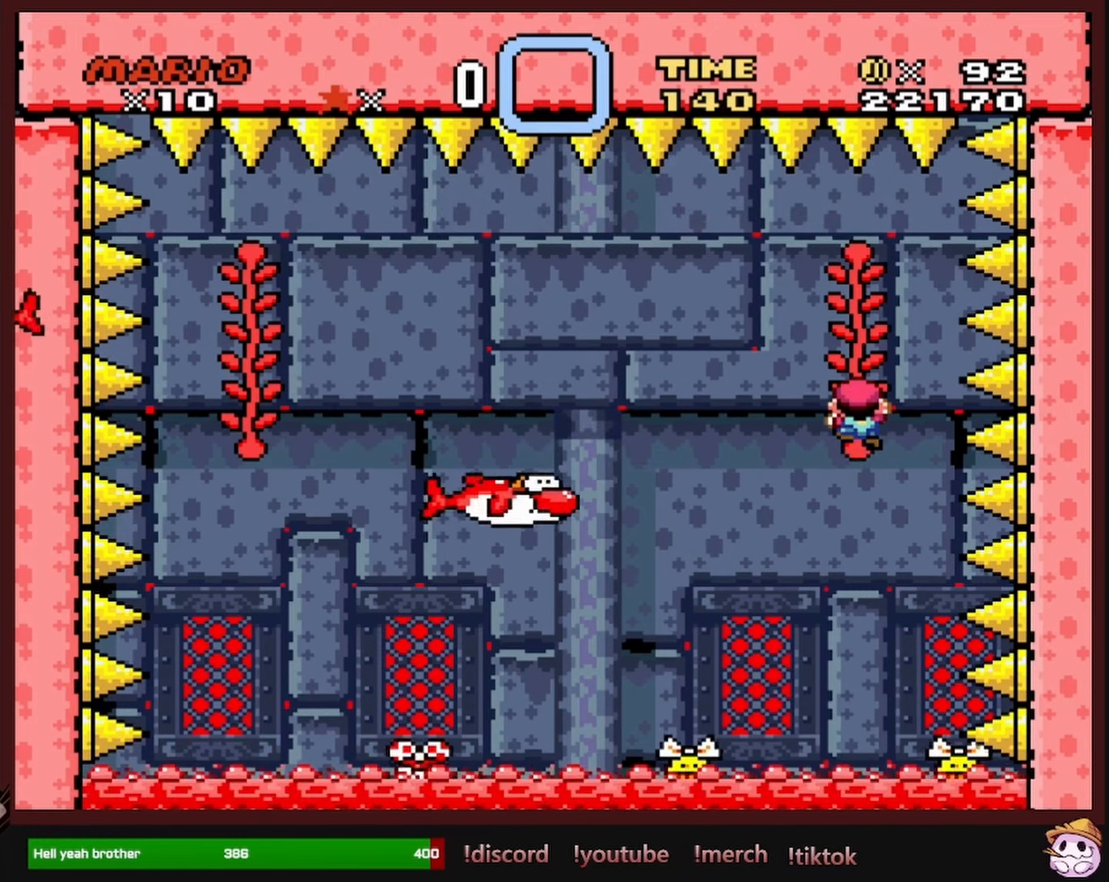
{"buttons": ["B", "Y"], "events": [[183, "DPAD_UP", "down"], [267, "DPAD_UP", "up"]]}
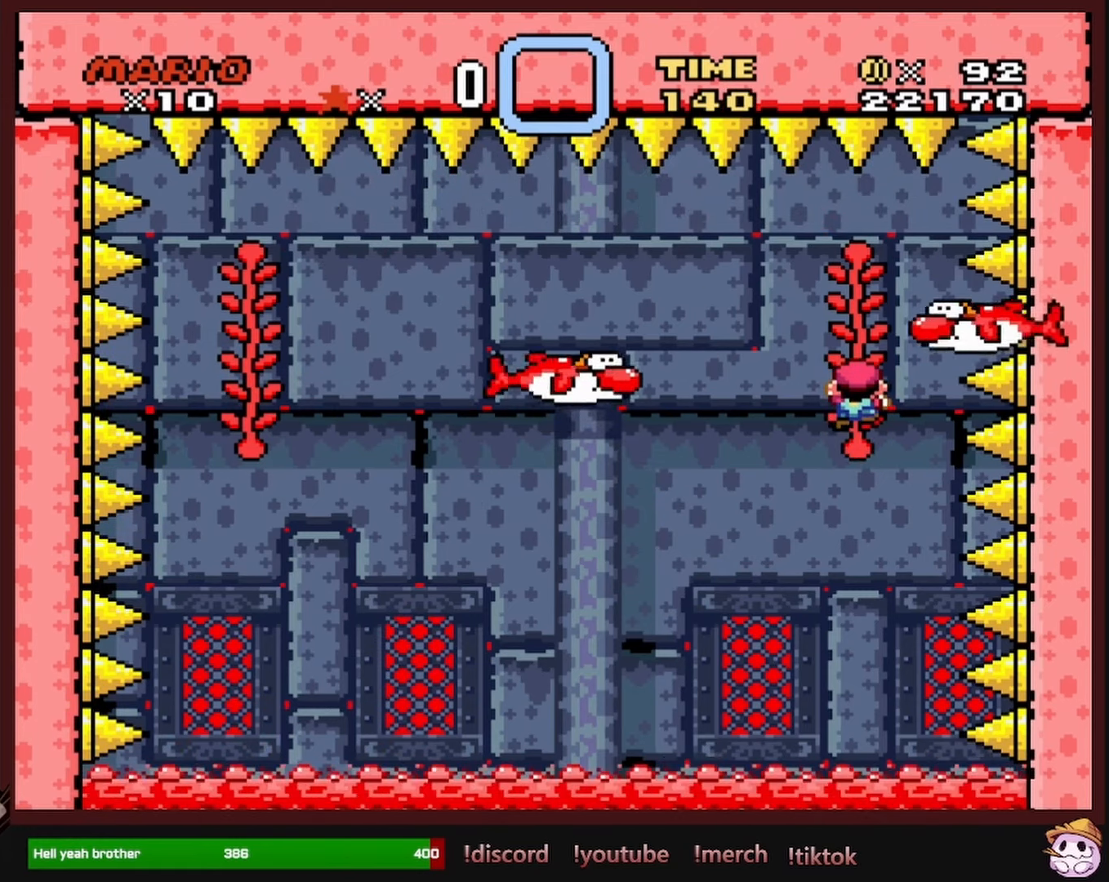
{"buttons": ["B", "Y", "DPAD_UP"], "events": [[417, "DPAD_UP", "down"]]}
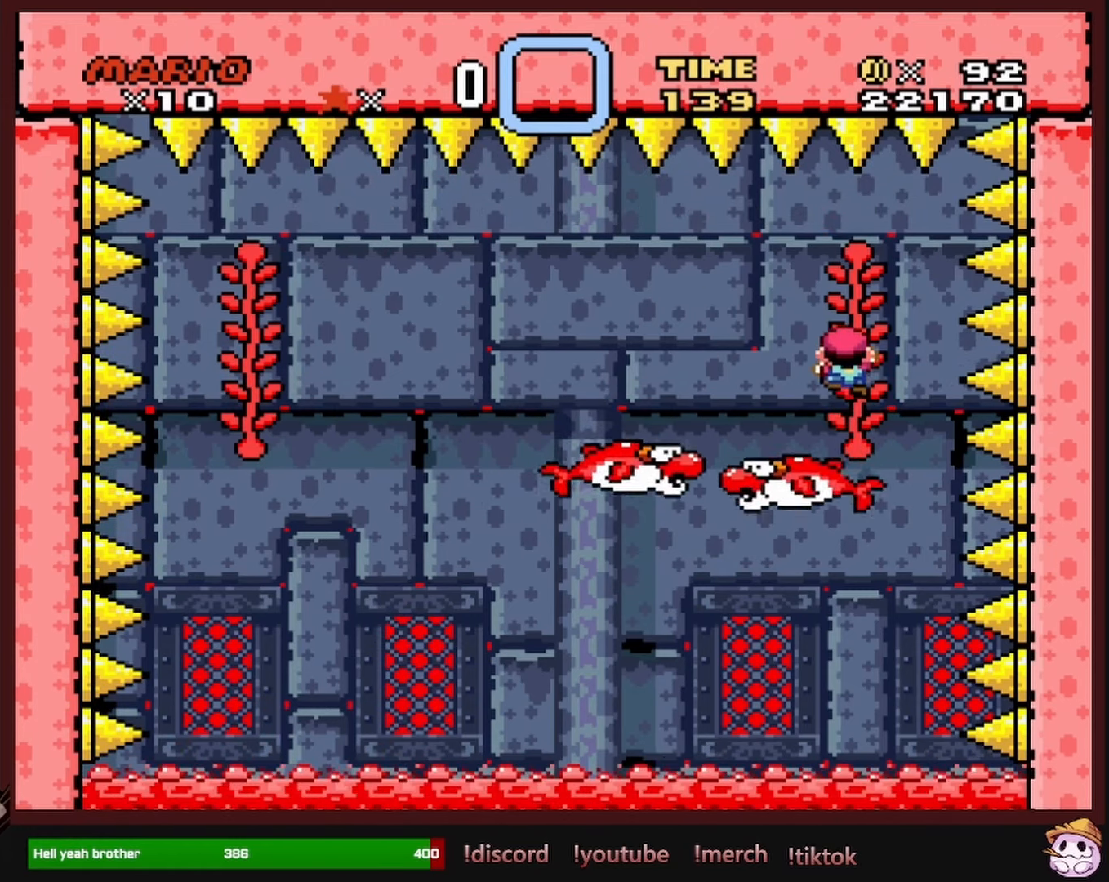
{"buttons": ["B", "Y", "DPAD_DOWN"], "events": [[133, "DPAD_UP", "up"], [250, "DPAD_RIGHT", "down"], [350, "DPAD_DOWN", "down"], [350, "DPAD_RIGHT", "up"]]}
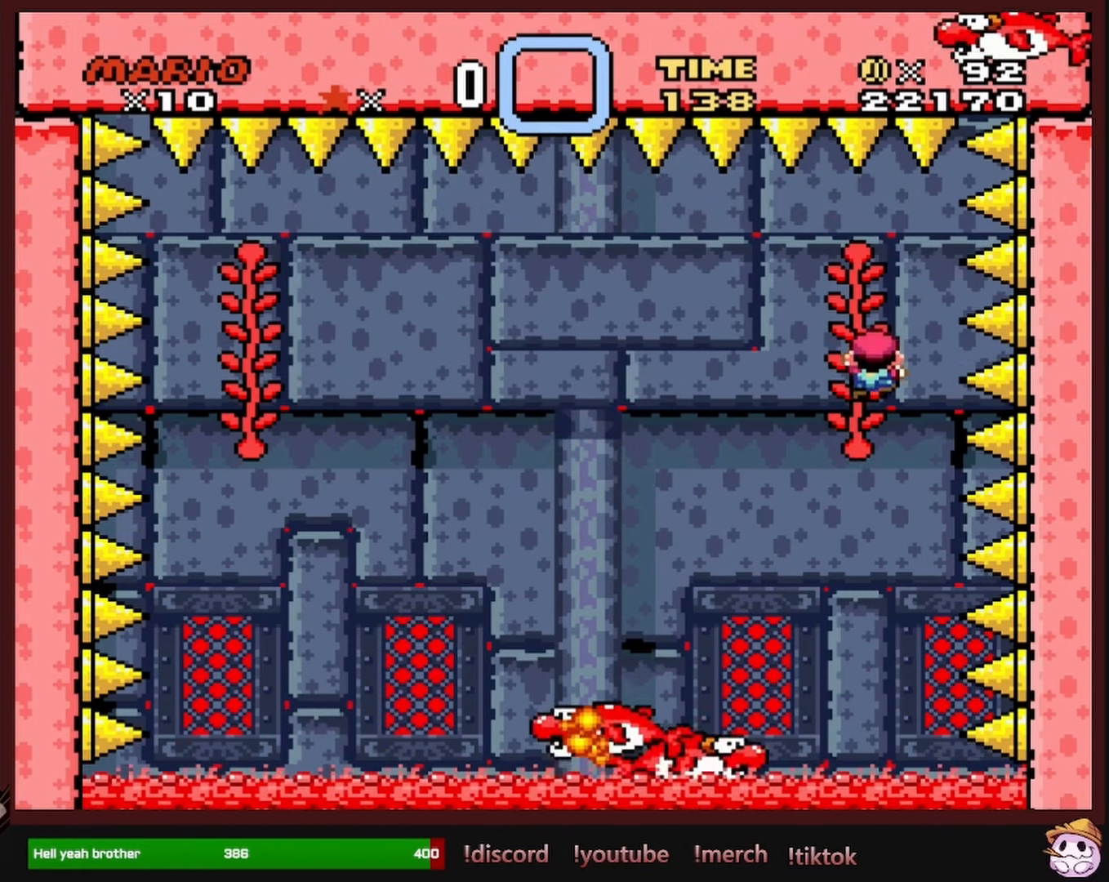
{"buttons": ["B", "Y", "DPAD_DOWN"], "events": [[50, "DPAD_LEFT", "down"], [100, "DPAD_LEFT", "up"], [117, "DPAD_DOWN", "up"], [267, "DPAD_LEFT", "down"], [350, "DPAD_LEFT", "up"], [500, "DPAD_DOWN", "down"]]}
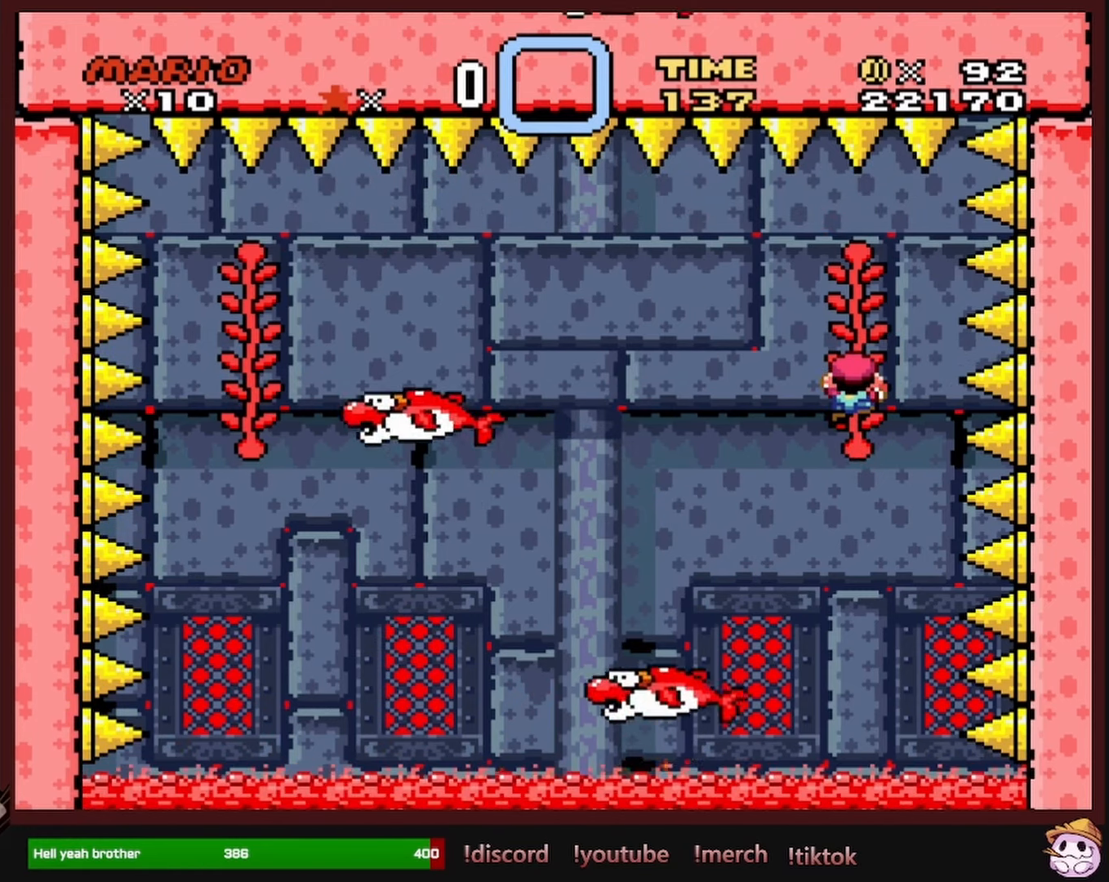
{"buttons": ["B", "Y"], "events": [[100, "DPAD_DOWN", "up"], [283, "DPAD_RIGHT", "down"], [350, "DPAD_RIGHT", "up"]]}
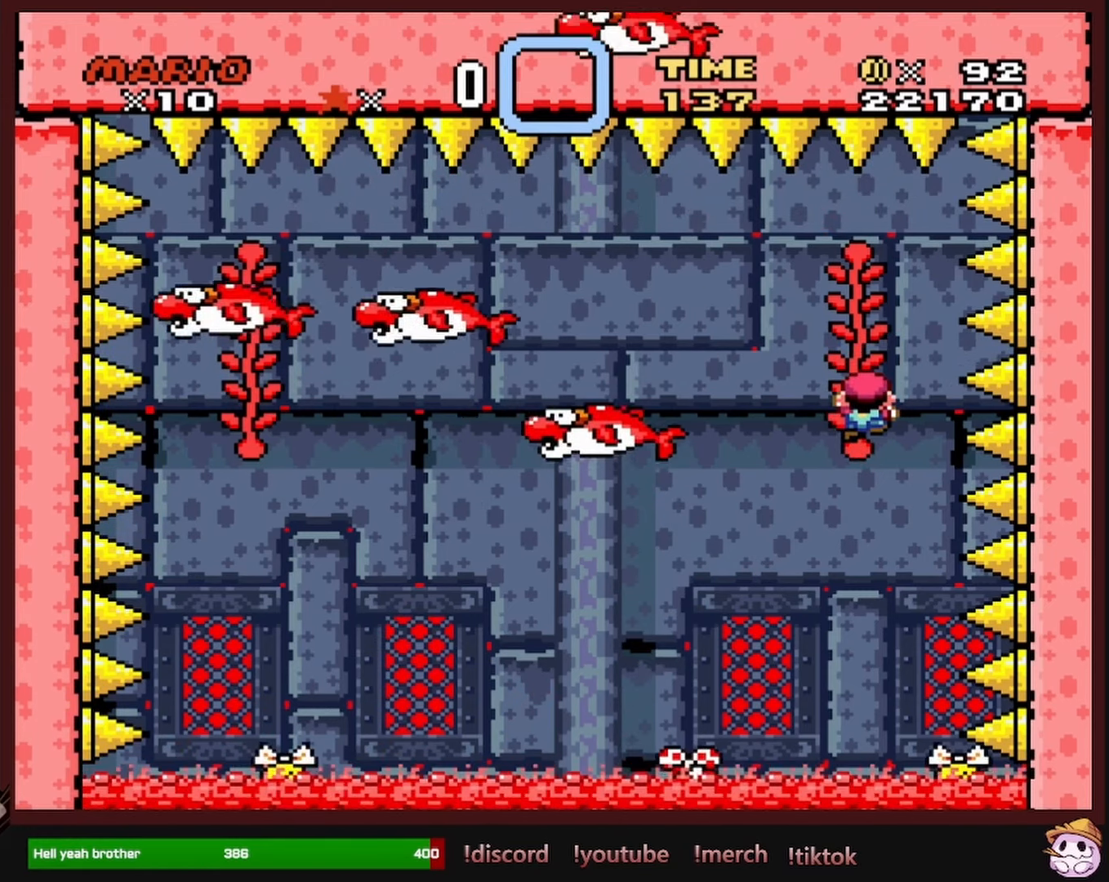
{"buttons": ["B", "Y", "DPAD_LEFT"], "events": [[67, "DPAD_DOWN", "down"], [133, "DPAD_DOWN", "up"], [333, "DPAD_LEFT", "down"]]}
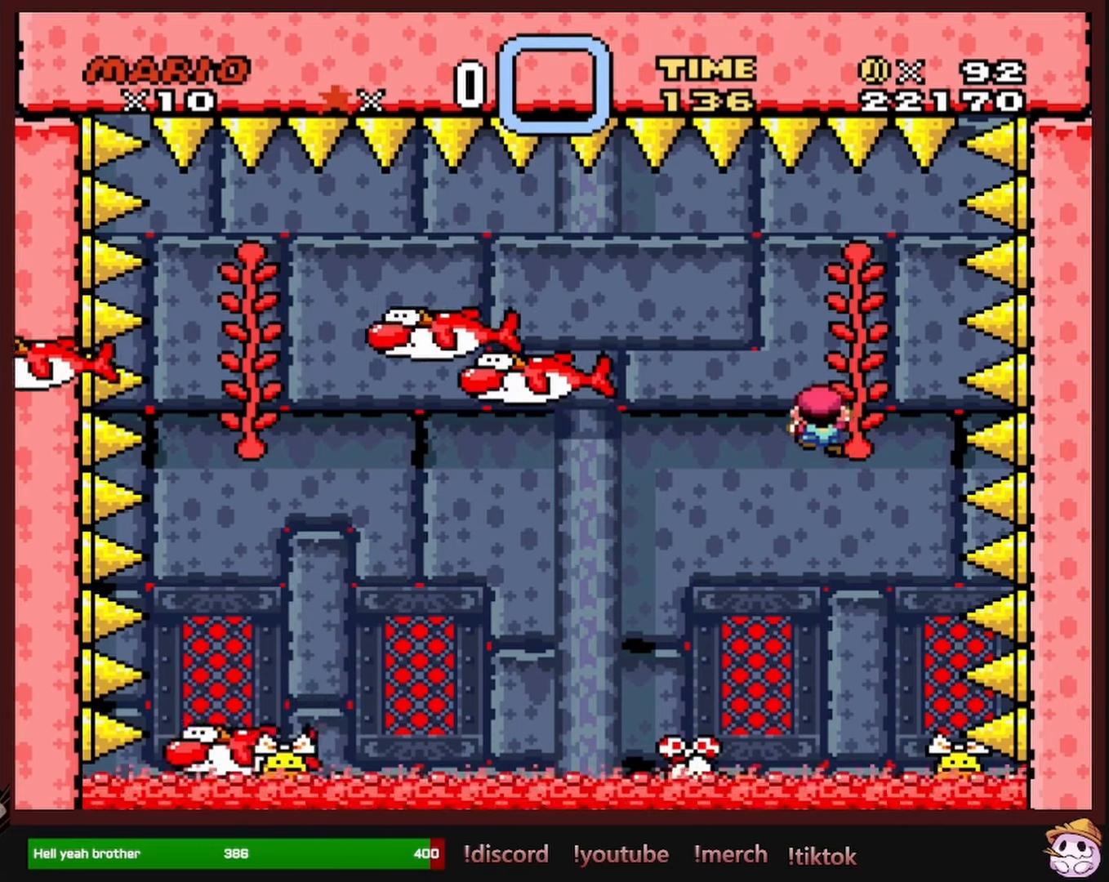
{"buttons": ["B", "Y"], "events": [[317, "DPAD_LEFT", "up"]]}
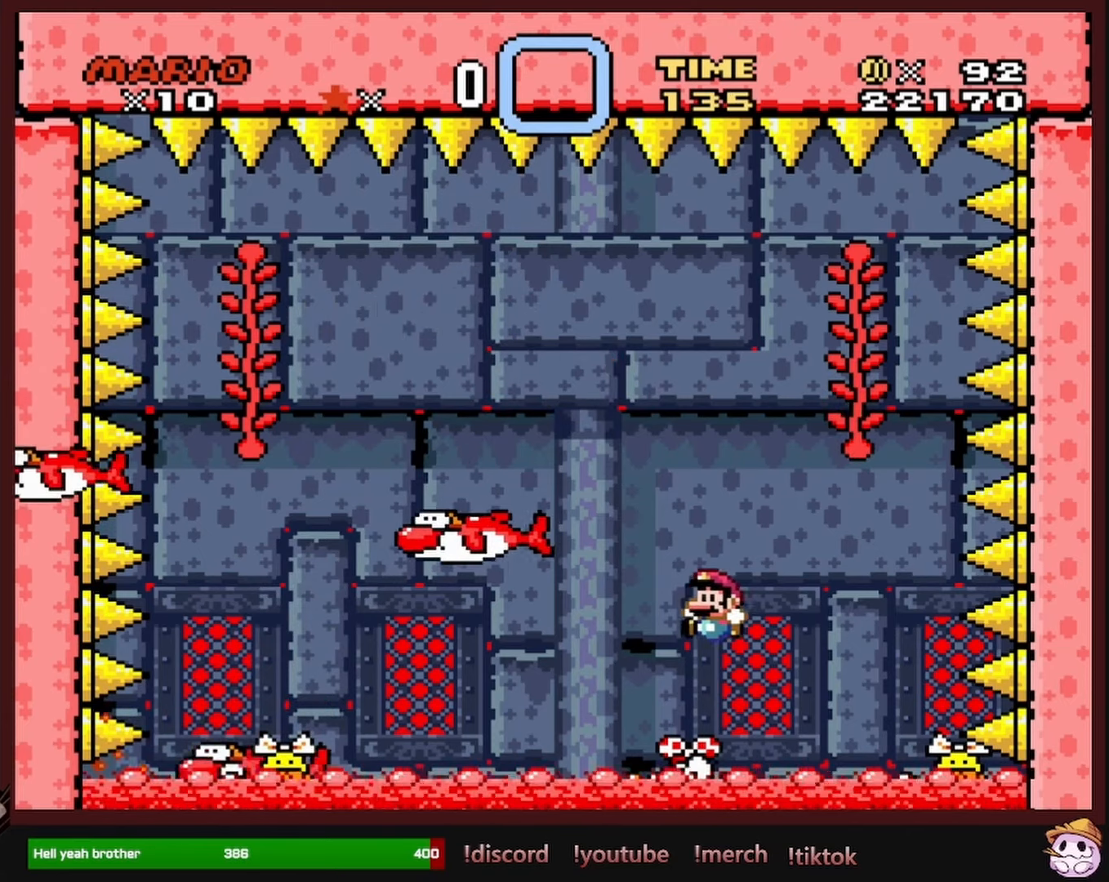
{"buttons": ["B", "Y", "DPAD_UP", "DPAD_RIGHT"], "events": [[84, "DPAD_RIGHT", "down"], [117, "DPAD_UP", "down"]]}
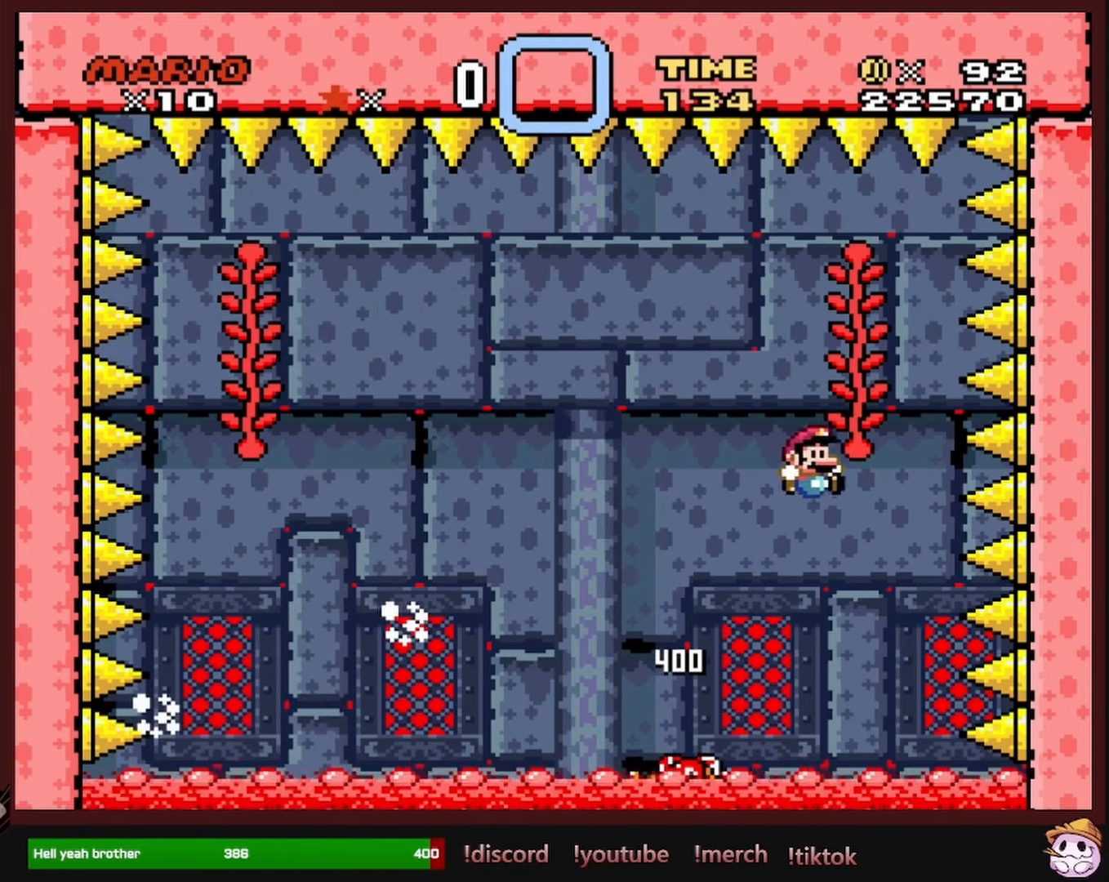
{"buttons": ["B", "Y", "DPAD_RIGHT"], "events": [[200, "DPAD_RIGHT", "up"], [350, "DPAD_UP", "up"], [484, "DPAD_RIGHT", "down"]]}
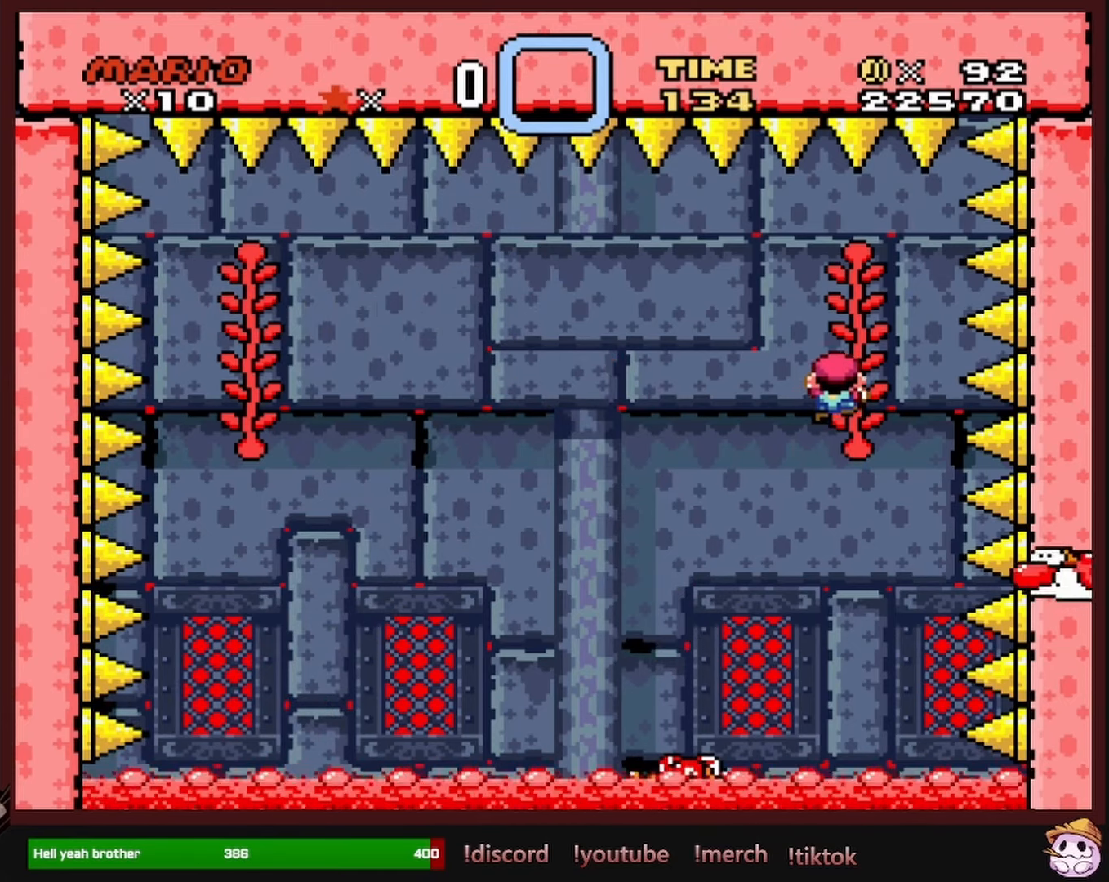
{"buttons": ["B", "Y"], "events": [[50, "DPAD_RIGHT", "up"], [234, "DPAD_UP", "down"], [384, "DPAD_UP", "up"]]}
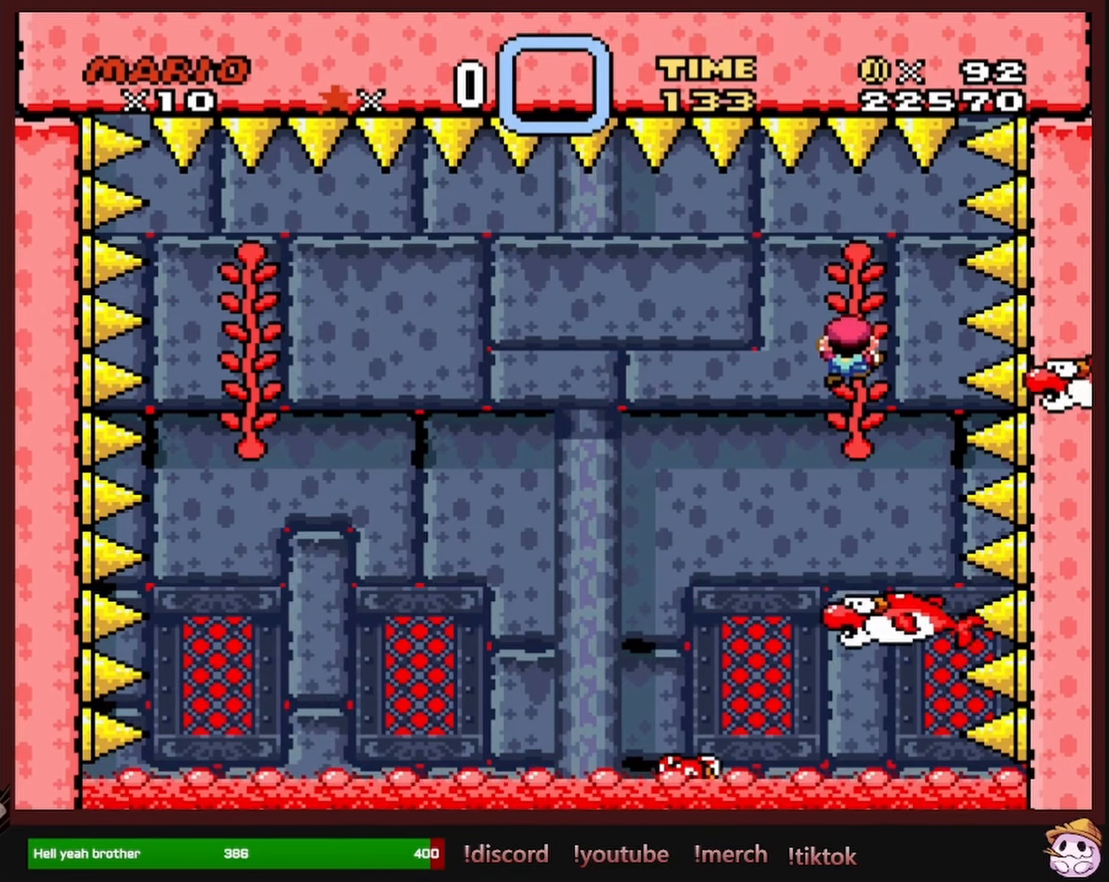
{"buttons": ["B", "Y"], "events": [[50, "DPAD_DOWN", "down"], [234, "DPAD_DOWN", "up"]]}
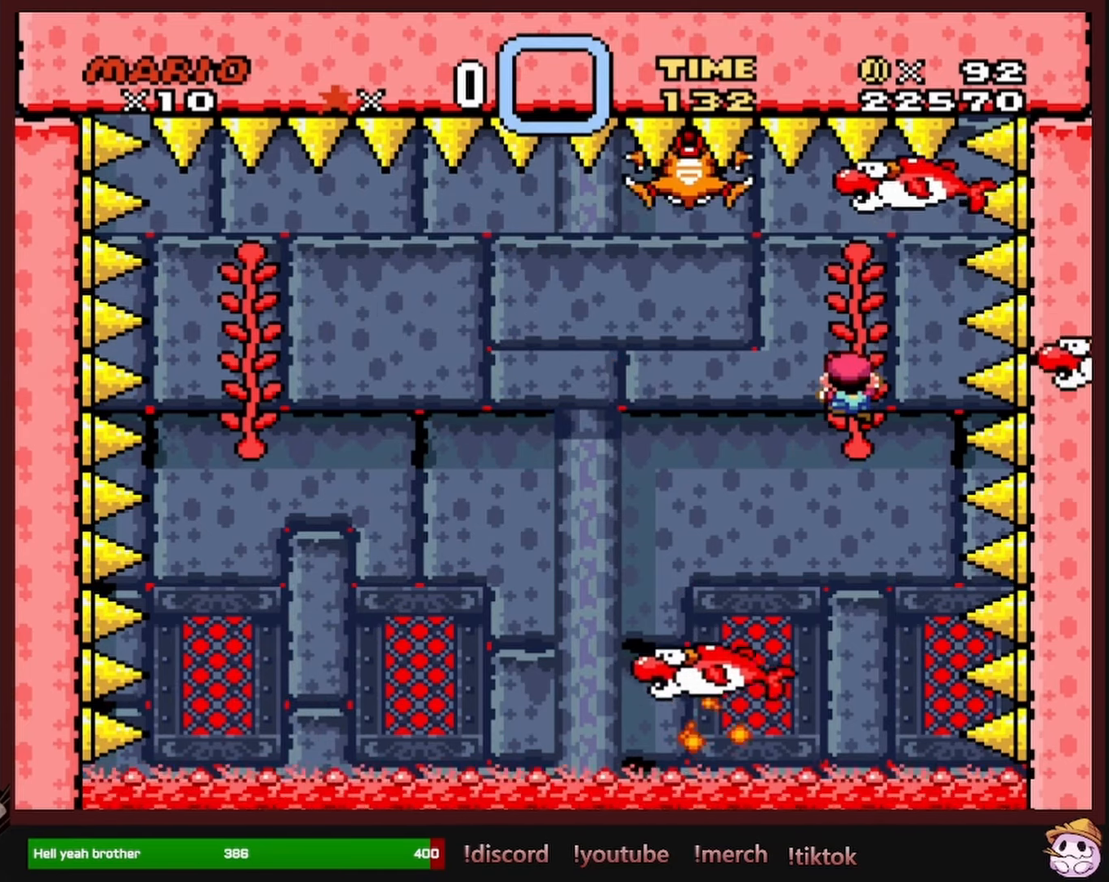
{"buttons": ["B", "Y"], "events": [[234, "DPAD_DOWN", "down"], [334, "DPAD_DOWN", "up"]]}
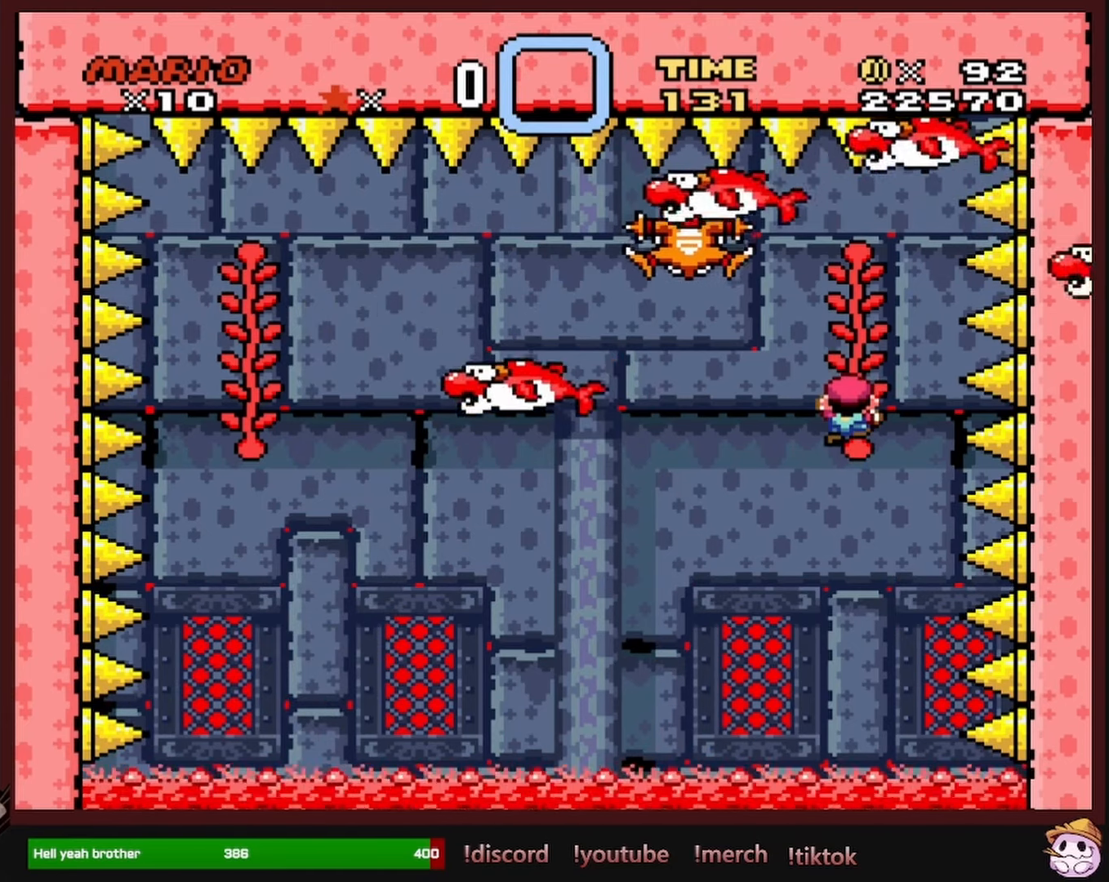
{"buttons": ["B", "Y"], "events": []}
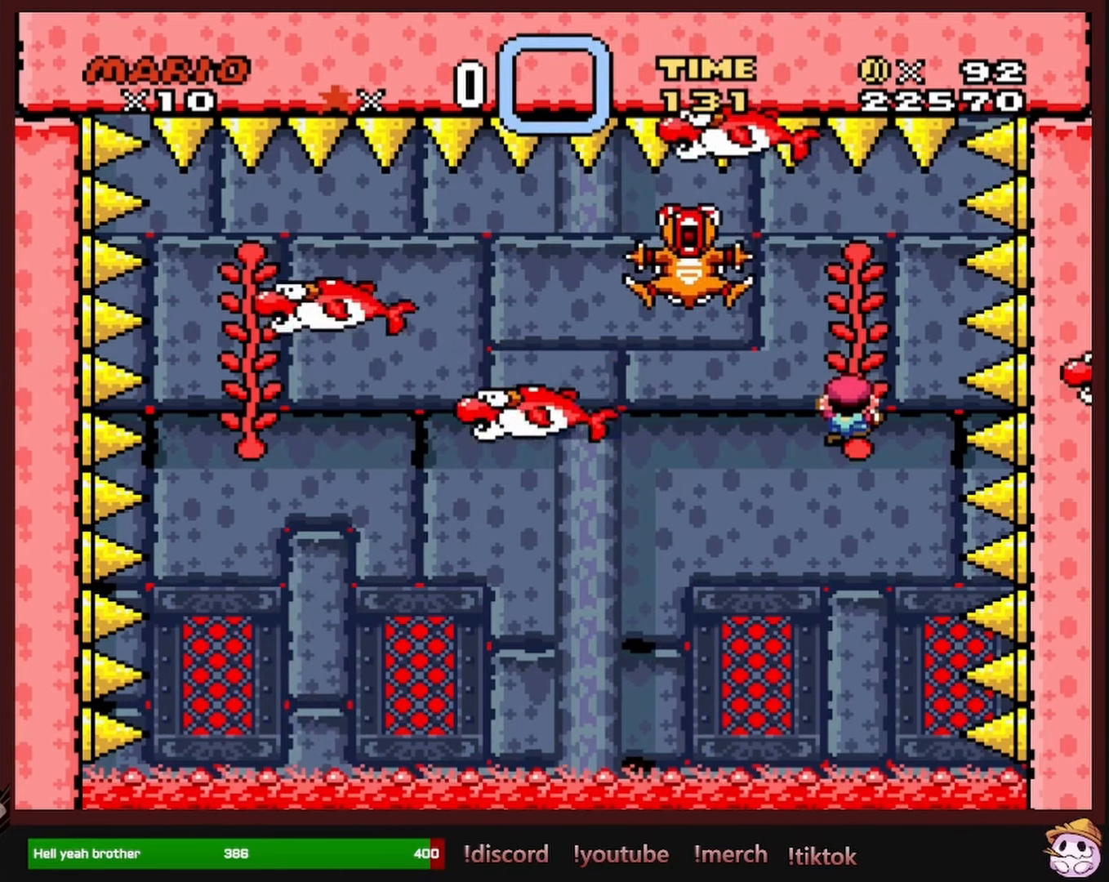
{"buttons": ["B", "Y"], "events": [[67, "DPAD_RIGHT", "down"], [134, "DPAD_RIGHT", "up"]]}
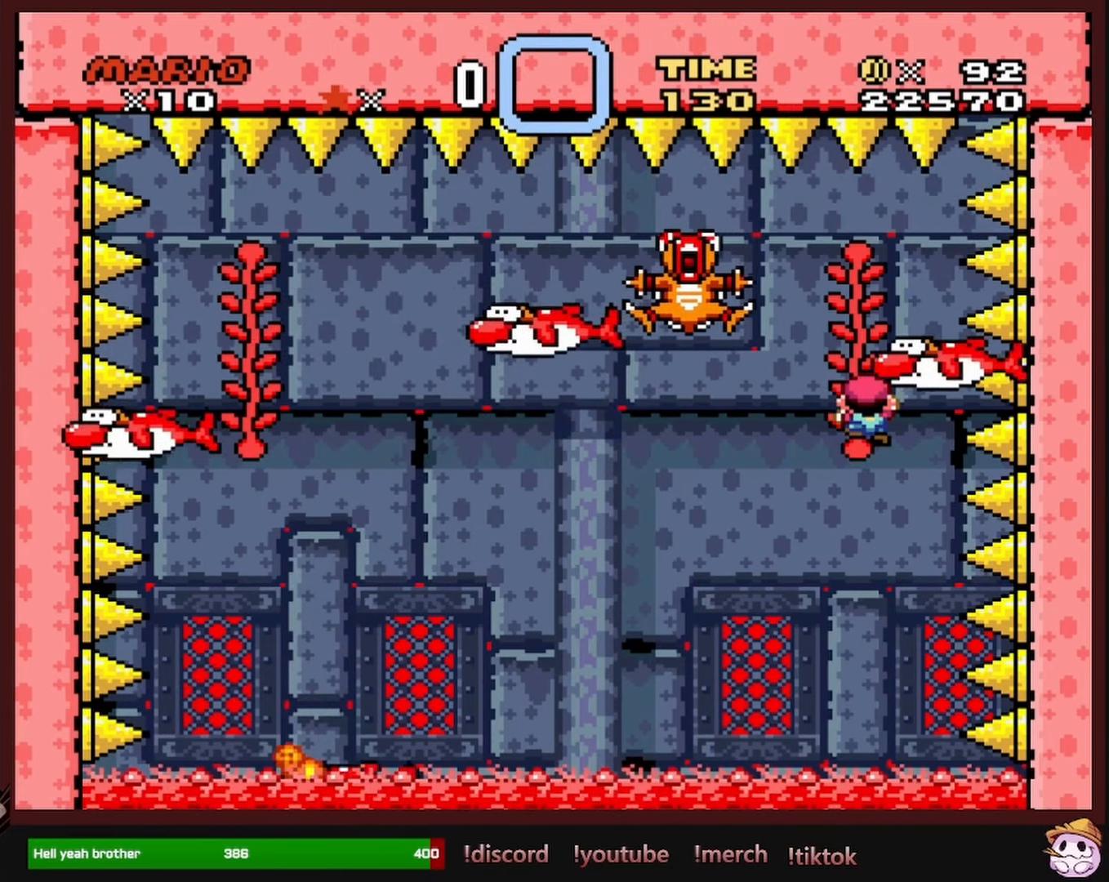
{"buttons": ["B", "Y", "DPAD_UP"], "events": [[250, "DPAD_UP", "down"]]}
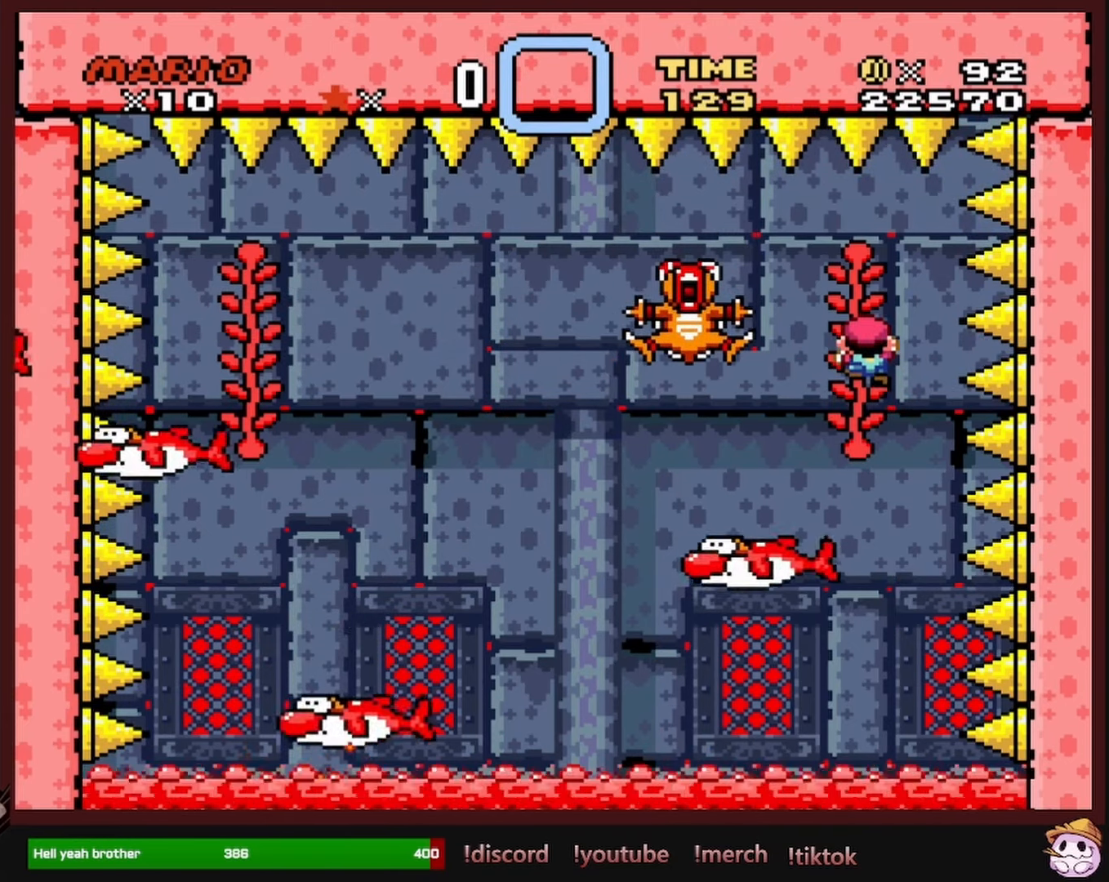
{"buttons": ["B", "Y"], "events": [[17, "DPAD_UP", "up"]]}
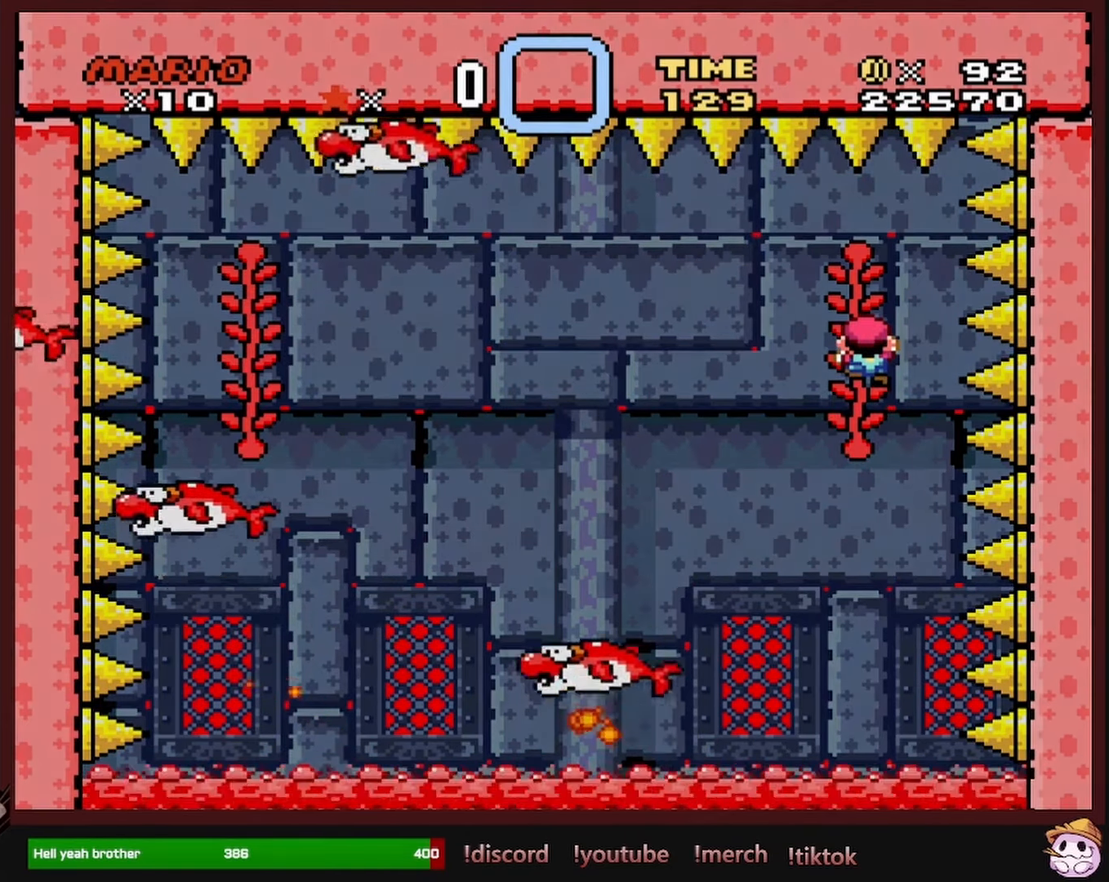
{"buttons": [], "events": [[233, "Y", "up"], [266, "B", "up"]]}